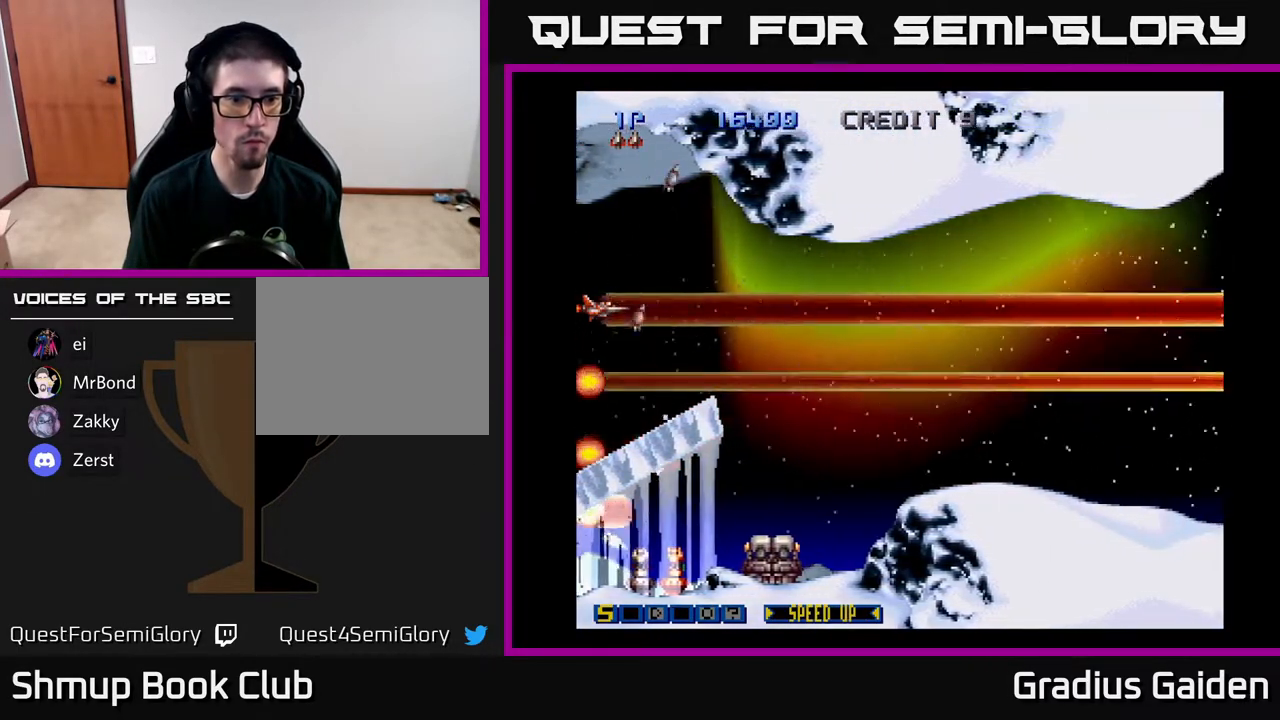
Gameplay with a controller (Xbox layout); each line is a JSON object with the inputs held at the frame after it. "events" lists button and stick changes between this image and that frame as [ms after this image, input, new state], when the widget could be followed in between. Not read: left_stick right_stick.
{"buttons": ["R2"], "events": [[67, "R2", "up"], [150, "R2", "down"], [217, "R2", "up"], [283, "R2", "down"], [400, "R2", "up"], [467, "R2", "down"]]}
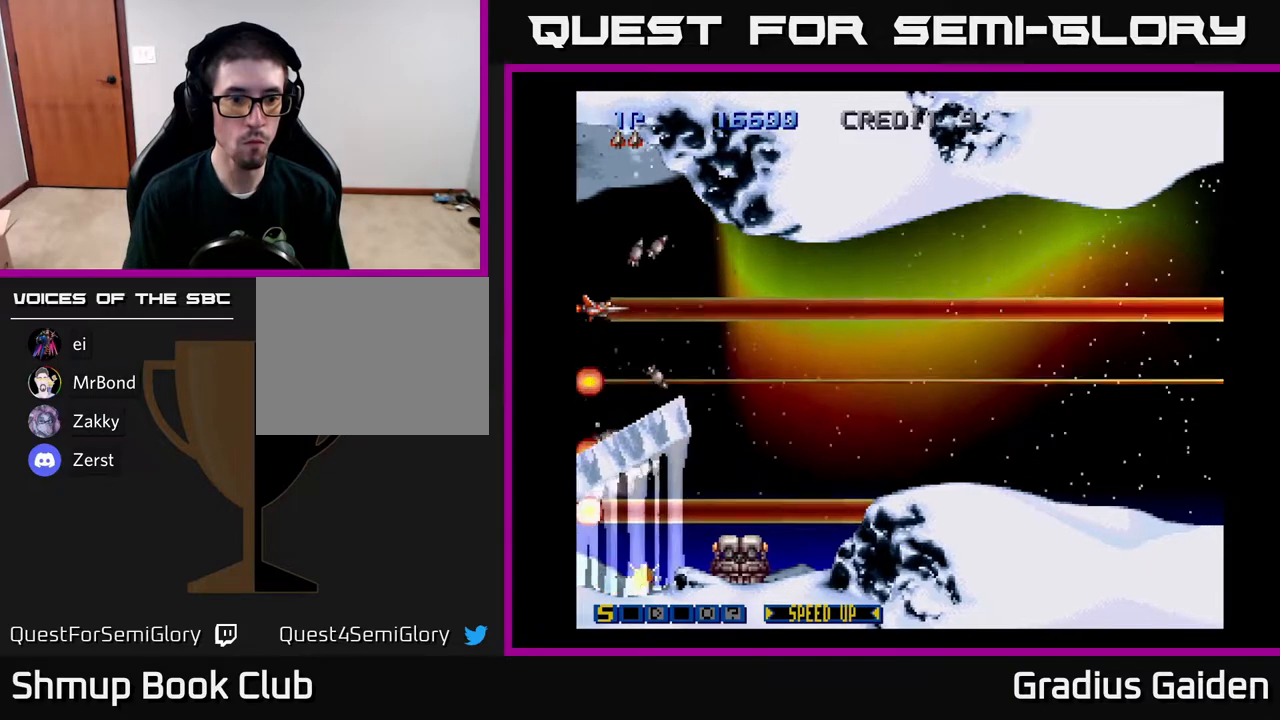
{"buttons": ["R2"], "events": [[83, "R2", "up"], [117, "R2", "down"], [233, "R2", "up"], [283, "R2", "down"], [417, "R2", "up"], [467, "R2", "down"]]}
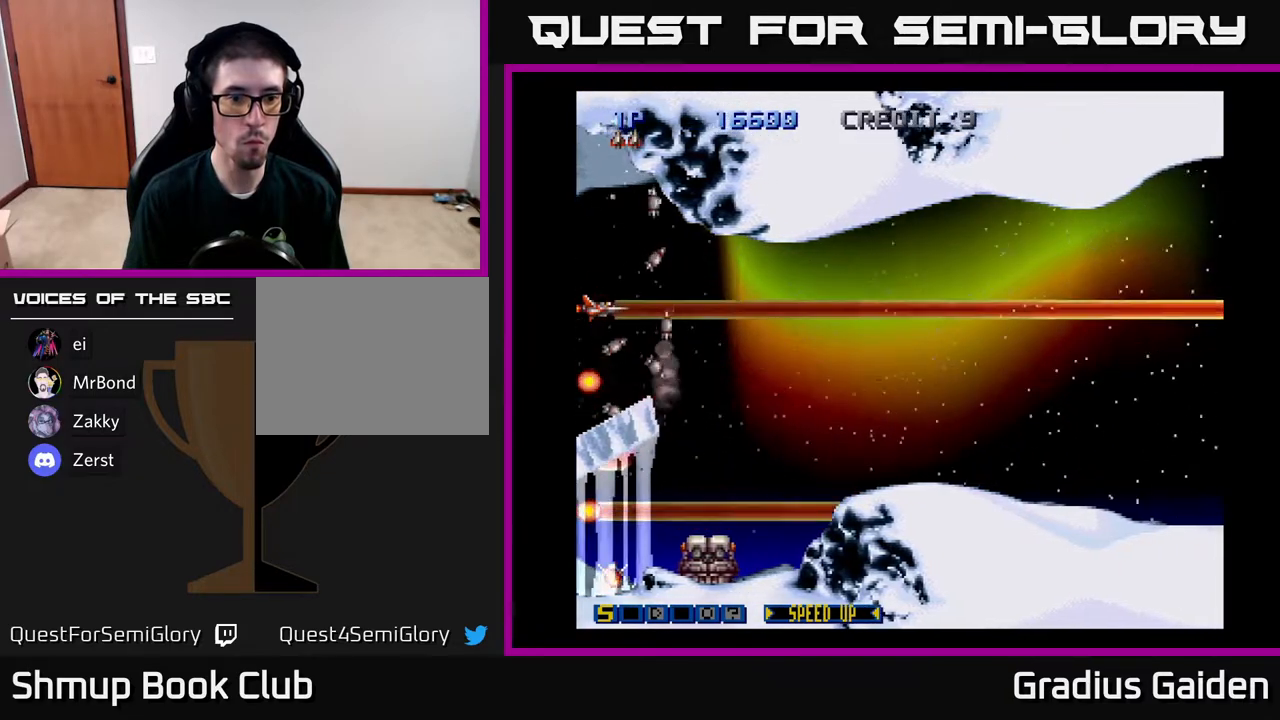
{"buttons": ["R2"], "events": [[67, "R2", "up"], [117, "R2", "down"], [250, "R2", "up"], [300, "R2", "down"], [383, "R2", "up"], [450, "R2", "down"]]}
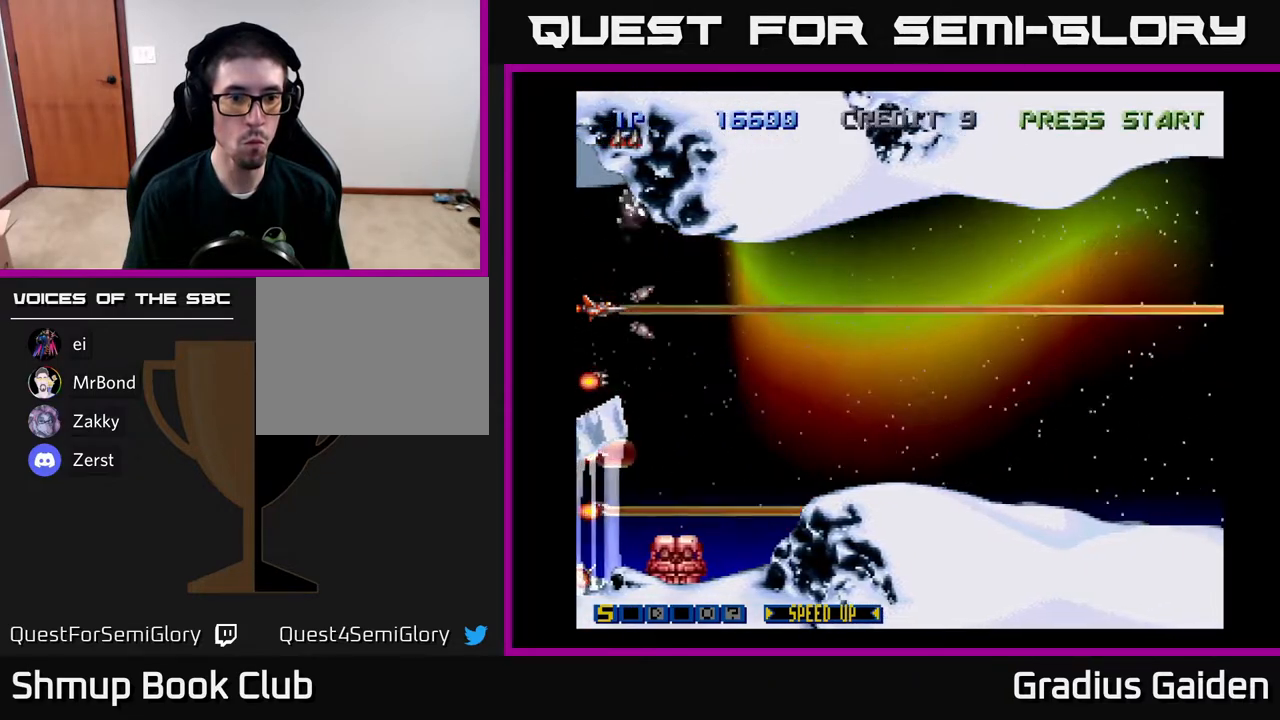
{"buttons": ["R2"], "events": [[67, "R2", "up"], [117, "R2", "down"], [233, "R2", "up"], [283, "R2", "down"], [383, "R2", "up"], [450, "R2", "down"]]}
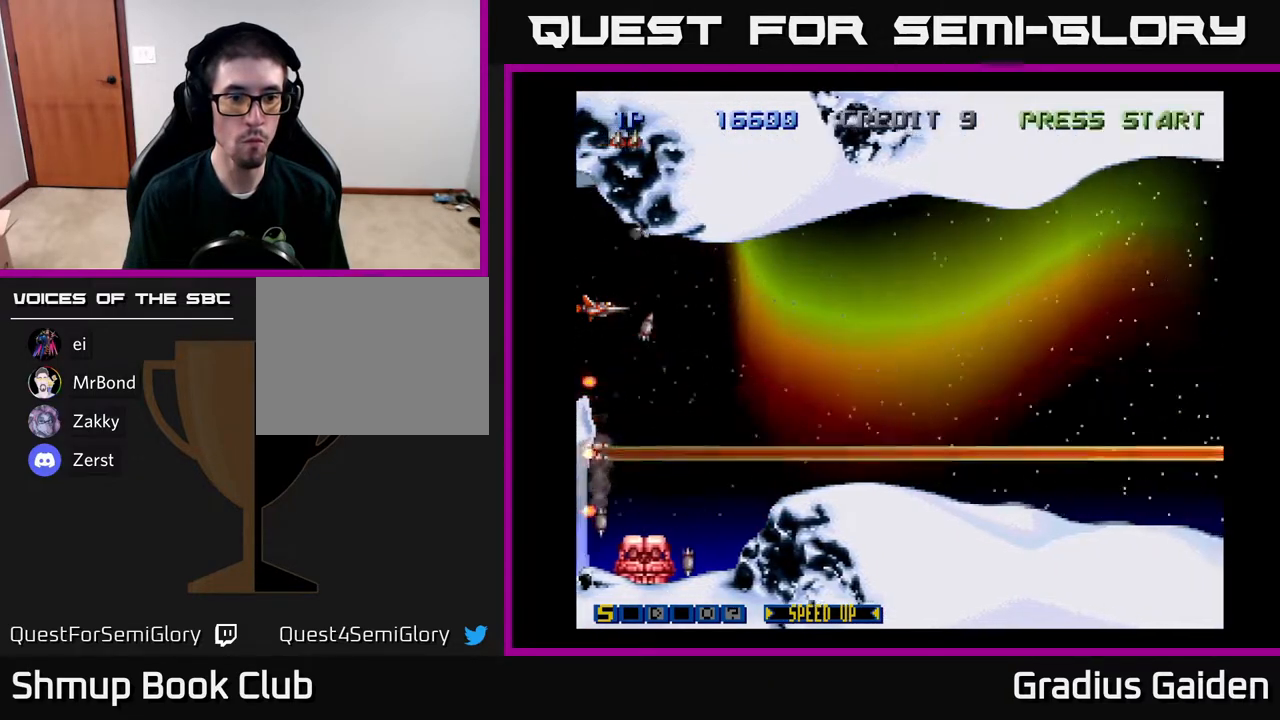
{"buttons": ["R2", "DPAD_RIGHT"], "events": [[67, "R2", "up"], [133, "R2", "down"], [183, "DPAD_DOWN", "down"], [217, "R2", "up"], [250, "DPAD_RIGHT", "down"], [283, "DPAD_DOWN", "up"], [283, "R2", "down"], [383, "R2", "up"], [467, "R2", "down"]]}
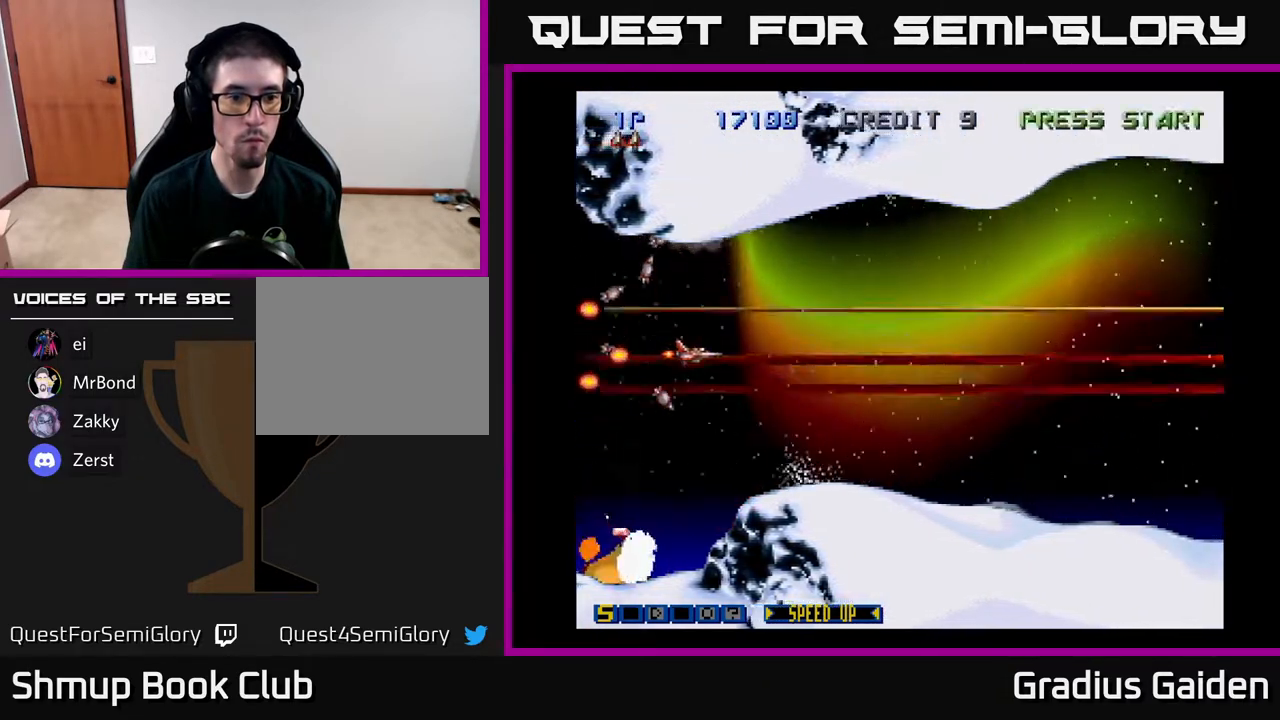
{"buttons": ["R2"], "events": [[83, "R2", "up"], [117, "R2", "down"], [450, "DPAD_RIGHT", "up"]]}
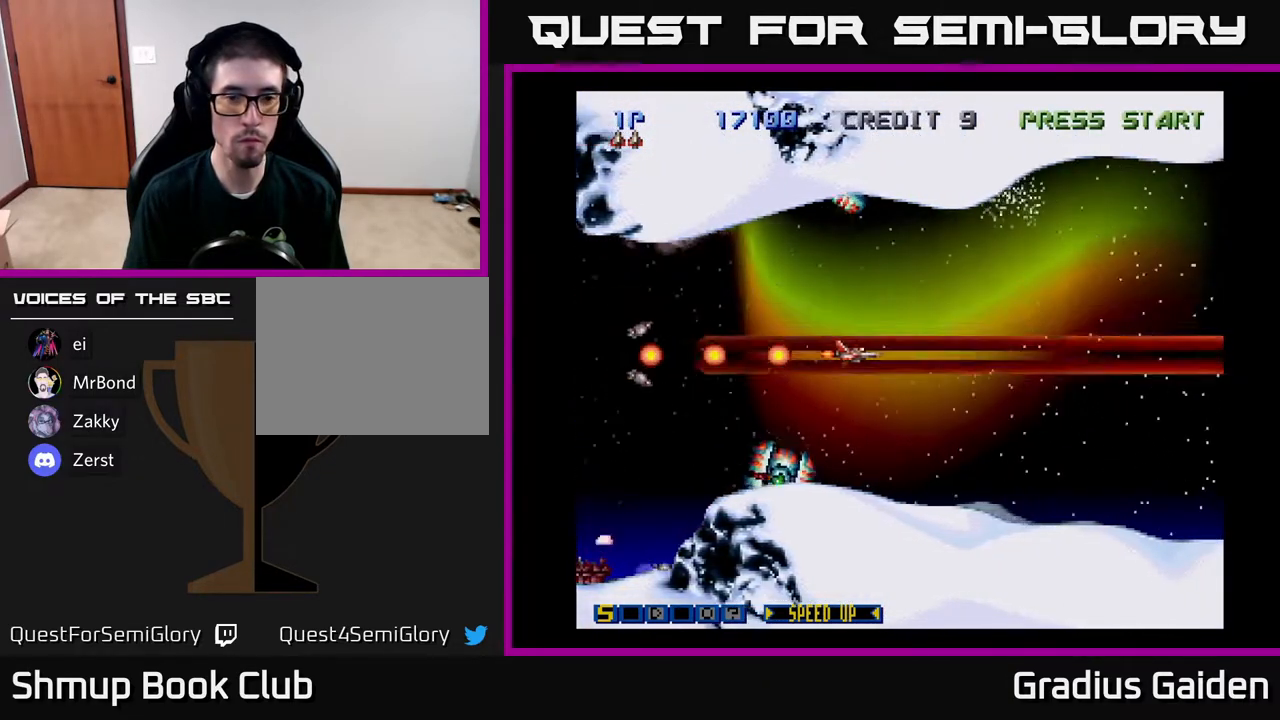
{"buttons": ["R2", "DPAD_UP", "DPAD_LEFT"], "events": [[367, "DPAD_UP", "down"], [417, "DPAD_LEFT", "down"]]}
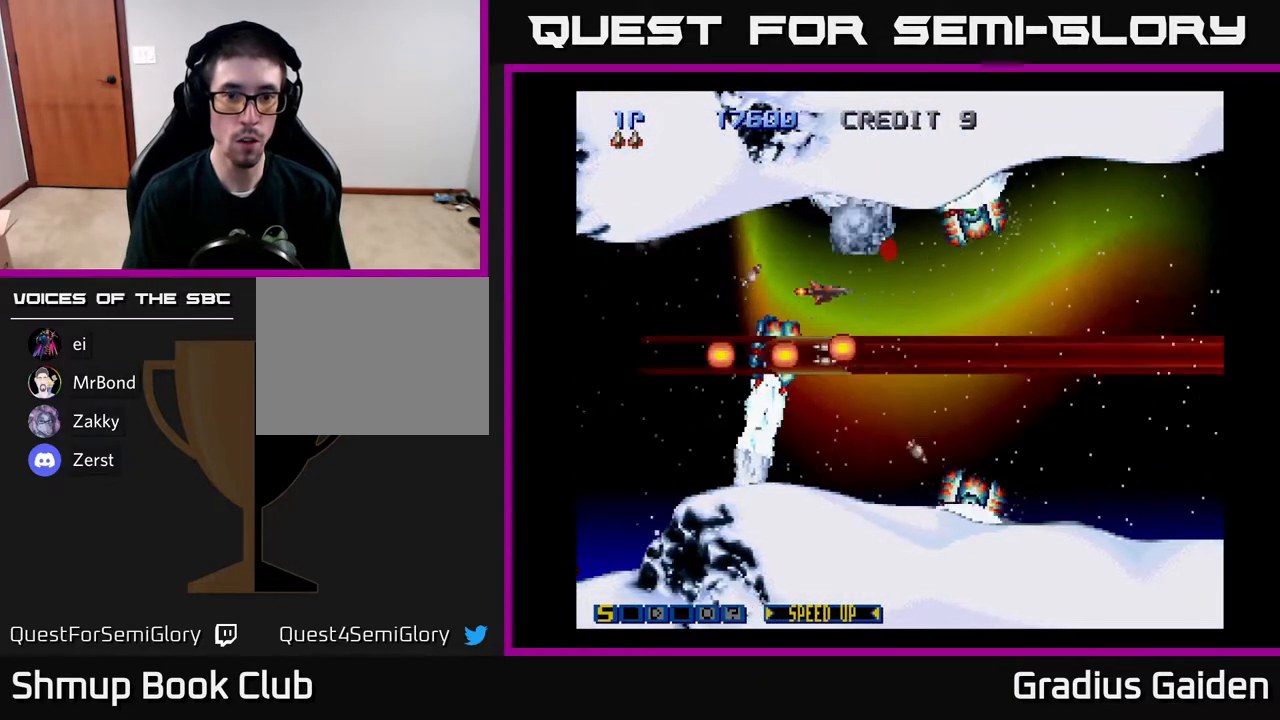
{"buttons": ["R2", "DPAD_DOWN", "DPAD_LEFT"], "events": [[83, "DPAD_UP", "up"], [500, "DPAD_DOWN", "down"]]}
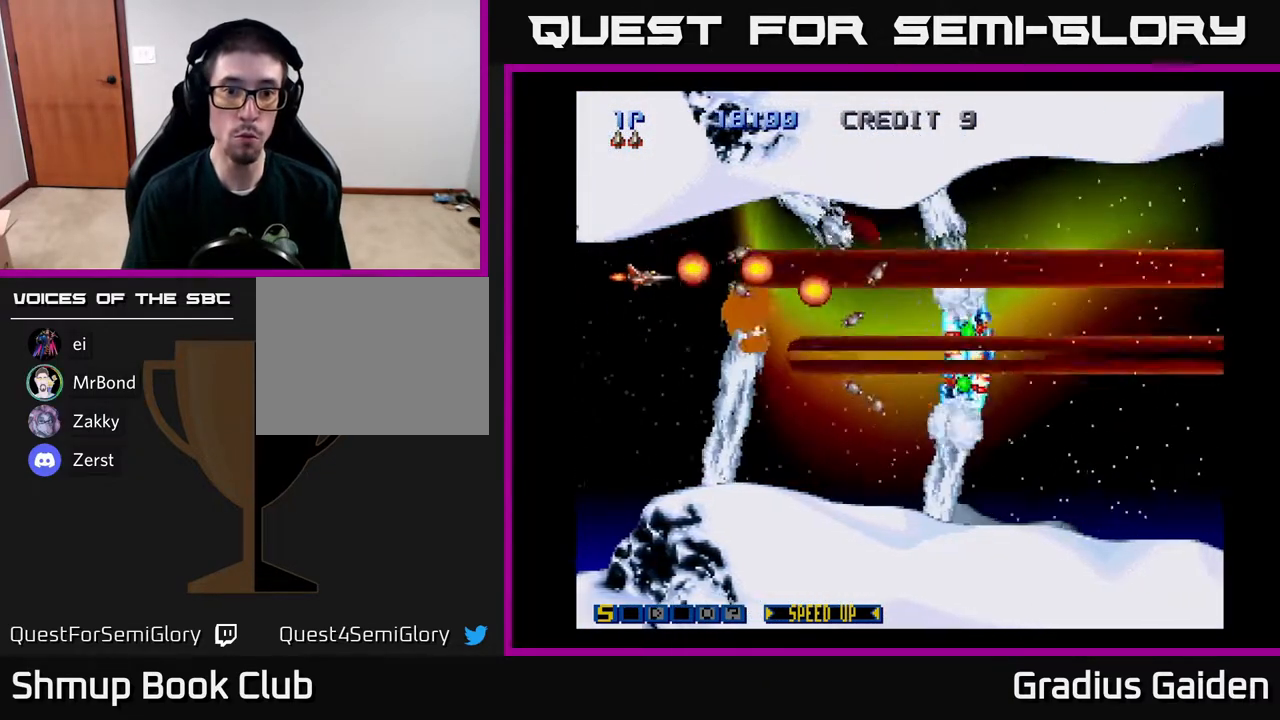
{"buttons": ["R2"], "events": [[17, "DPAD_LEFT", "up"], [217, "DPAD_LEFT", "down"], [467, "DPAD_DOWN", "up"], [467, "DPAD_LEFT", "up"]]}
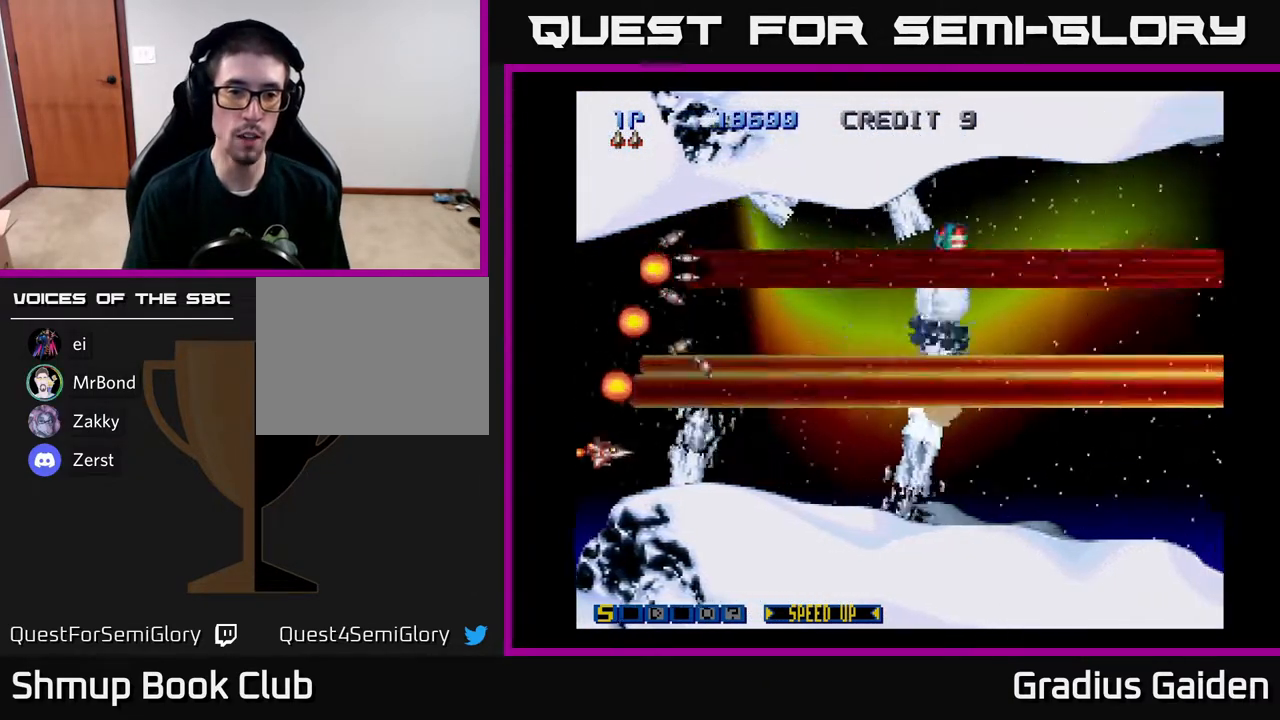
{"buttons": ["DPAD_UP", "DPAD_RIGHT"], "events": [[283, "DPAD_UP", "down"], [433, "DPAD_RIGHT", "down"], [483, "R2", "up"]]}
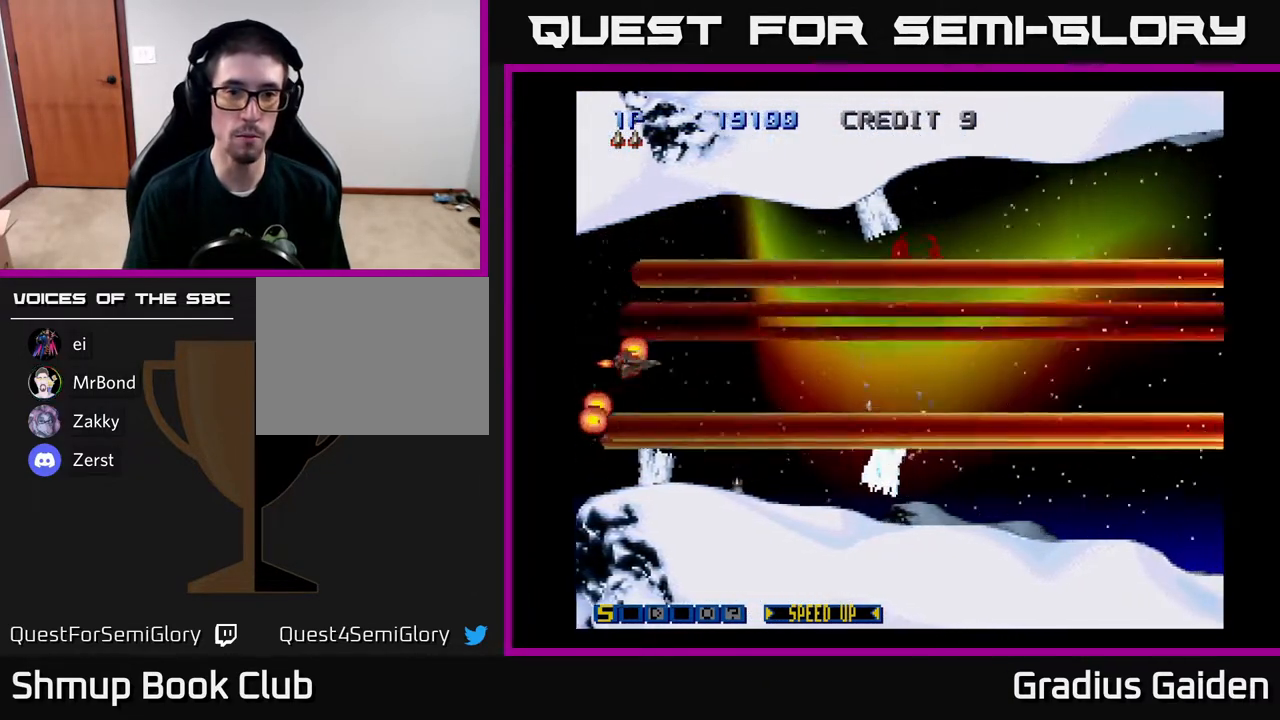
{"buttons": ["R2"], "events": [[17, "R2", "down"], [150, "R2", "up"], [200, "R2", "down"], [267, "DPAD_RIGHT", "up"], [350, "DPAD_UP", "up"], [350, "R2", "up"], [383, "R2", "down"]]}
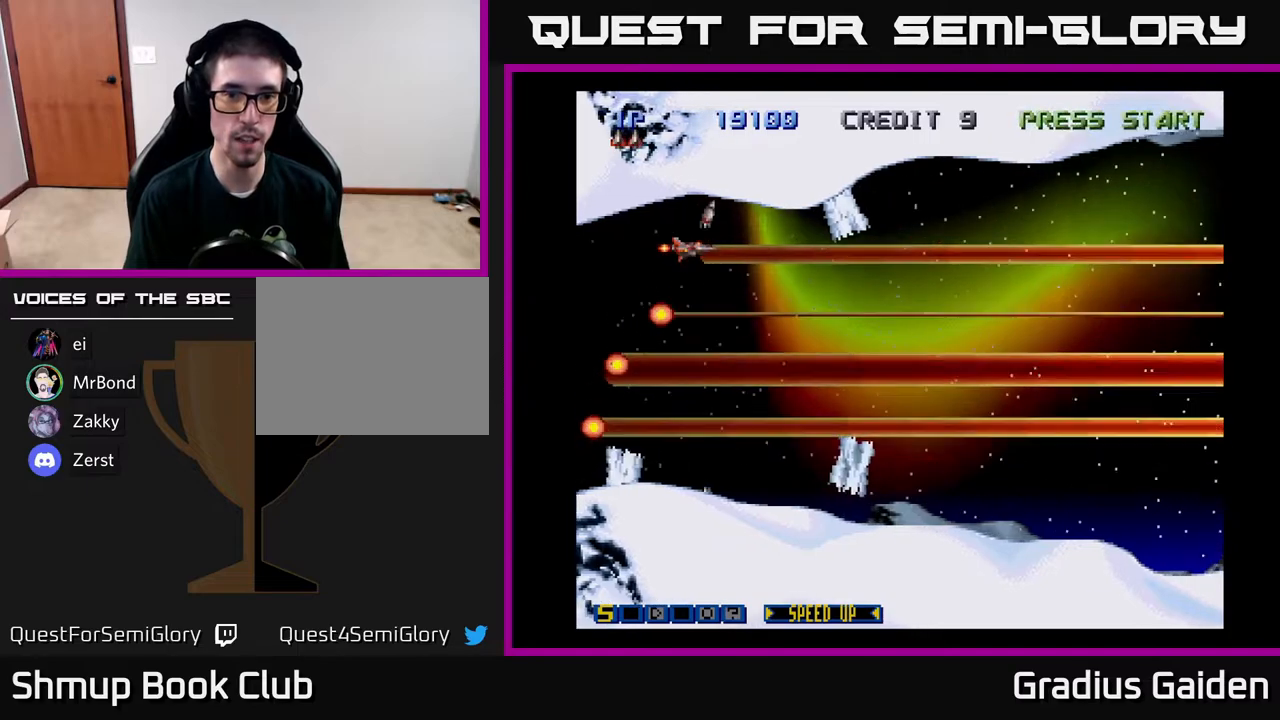
{"buttons": ["R2"], "events": [[17, "R2", "up"], [67, "R2", "down"], [200, "R2", "up"], [267, "R2", "down"], [350, "DPAD_UP", "down"], [350, "R2", "up"], [383, "DPAD_UP", "up"], [417, "R2", "down"]]}
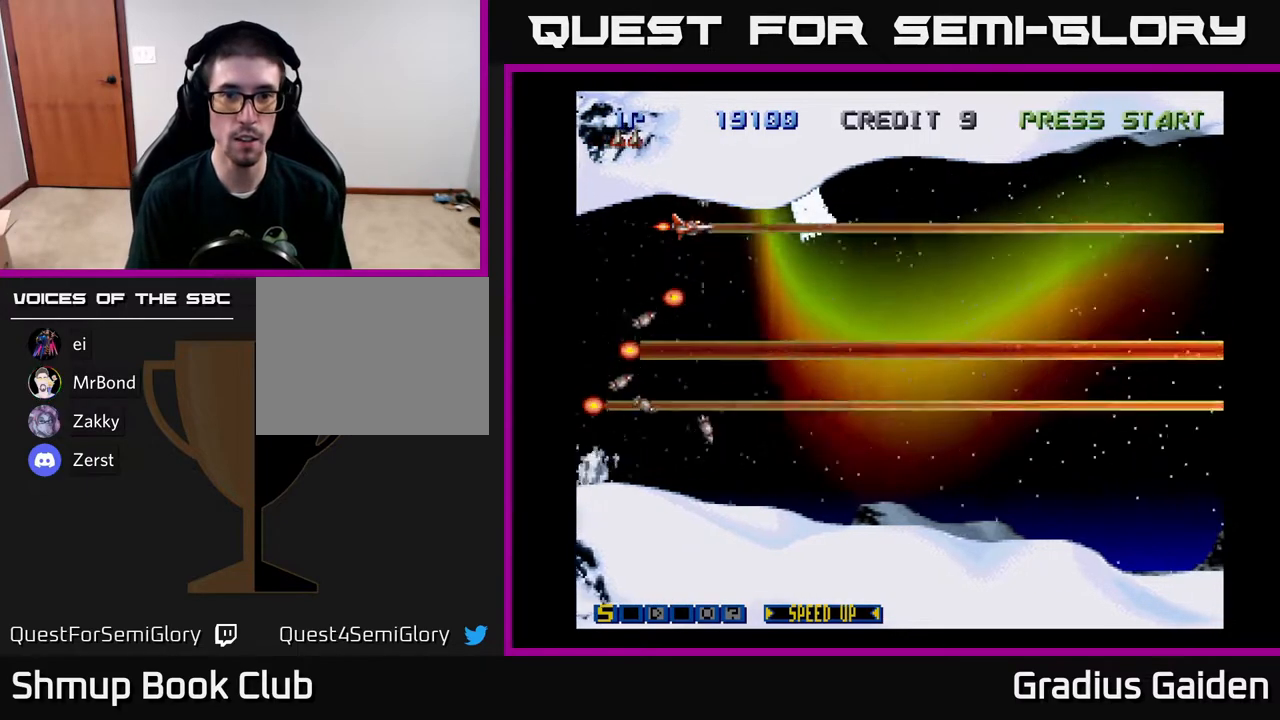
{"buttons": ["R2", "DPAD_DOWN"], "events": [[67, "R2", "up"], [117, "R2", "down"], [233, "R2", "up"], [283, "R2", "down"], [400, "DPAD_DOWN", "down"], [417, "R2", "up"], [483, "R2", "down"]]}
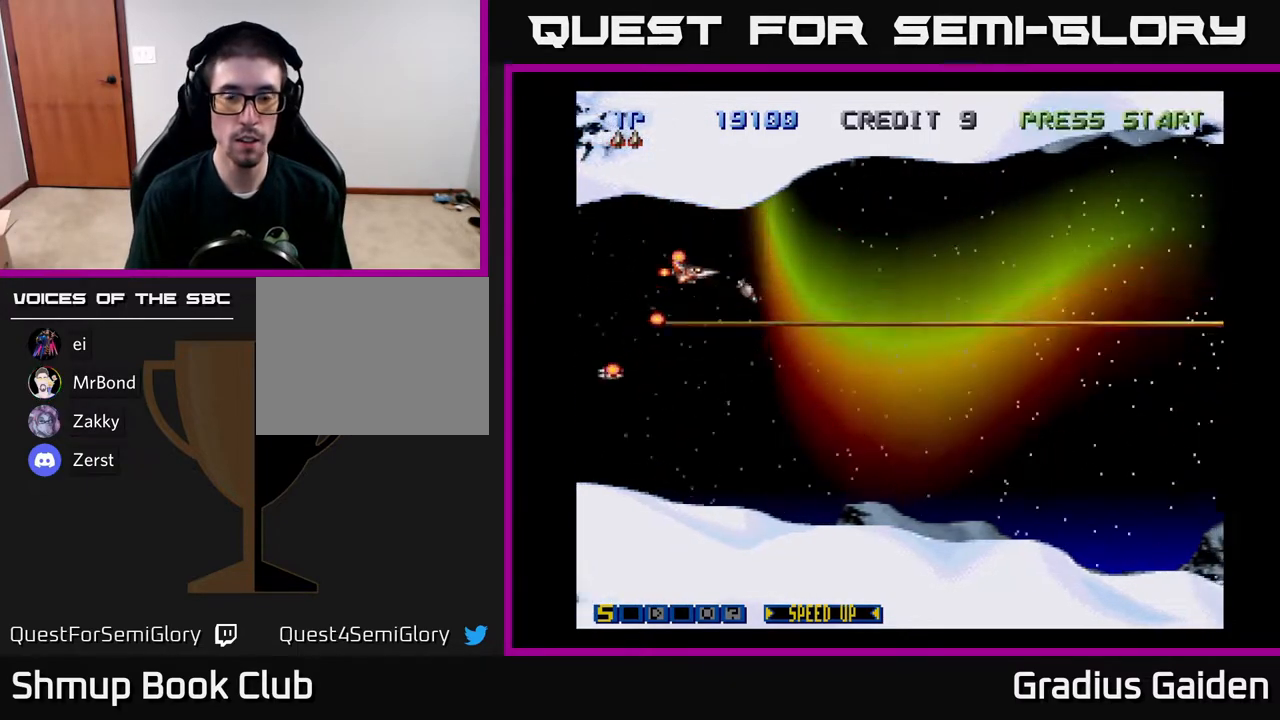
{"buttons": ["R2", "DPAD_DOWN"], "events": [[50, "DPAD_RIGHT", "down"], [133, "R2", "up"], [167, "R2", "down"], [300, "DPAD_DOWN", "up"], [317, "R2", "up"], [383, "R2", "down"], [467, "DPAD_DOWN", "down"], [483, "DPAD_RIGHT", "up"]]}
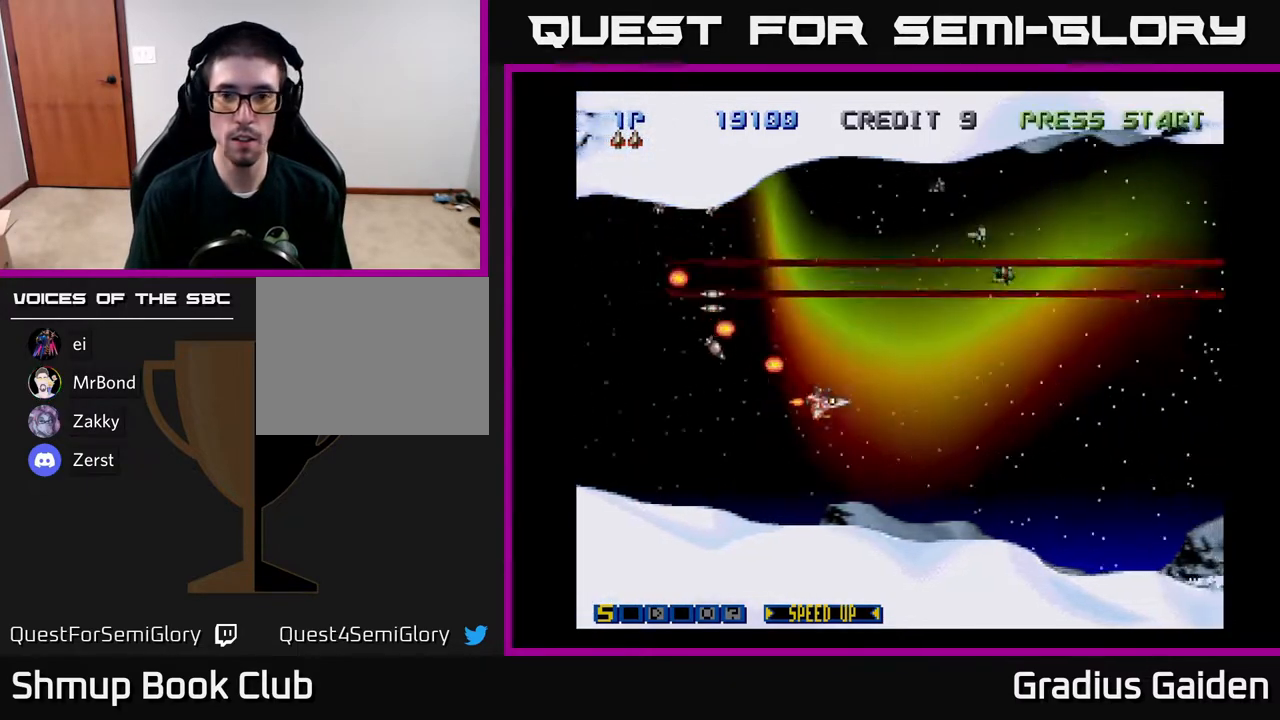
{"buttons": [], "events": [[17, "R2", "up"], [67, "DPAD_DOWN", "up"], [83, "R2", "down"], [217, "R2", "up"], [317, "R2", "down"], [433, "R2", "up"]]}
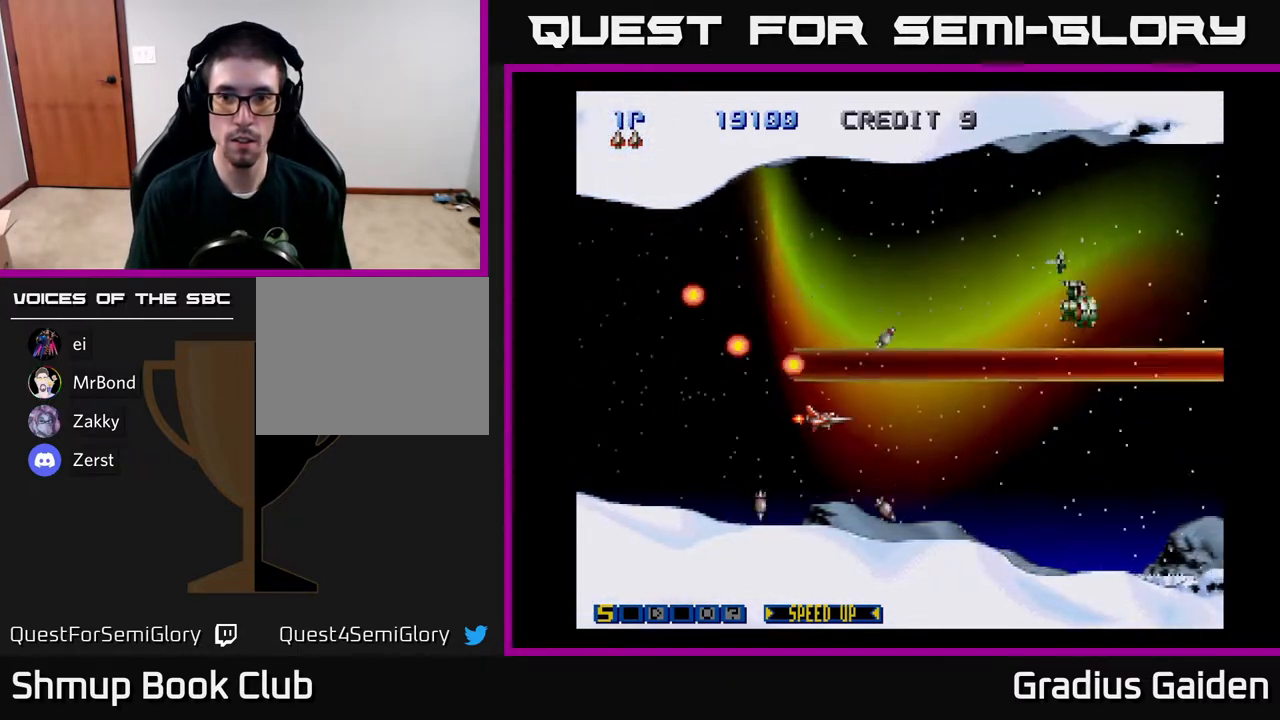
{"buttons": ["R2"], "events": [[17, "R2", "down"], [150, "R2", "up"], [233, "R2", "down"], [367, "R2", "up"], [433, "R2", "down"]]}
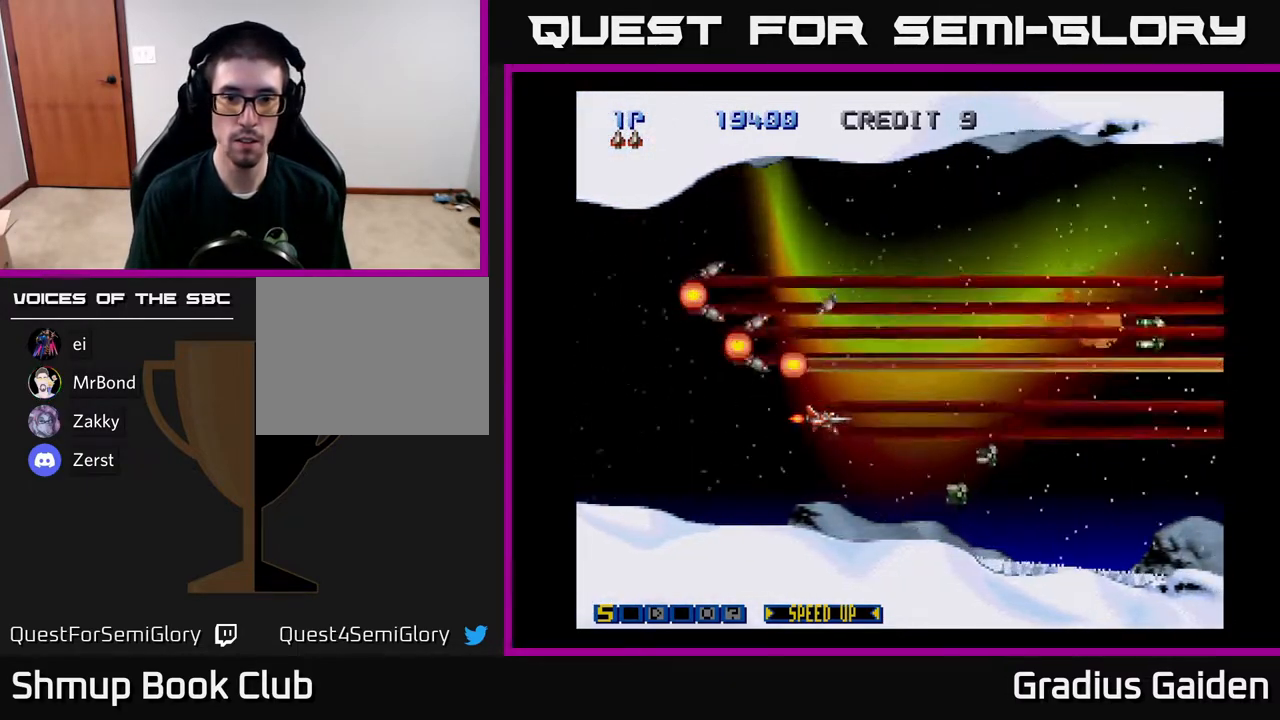
{"buttons": [], "events": [[83, "R2", "up"], [167, "R2", "down"], [267, "R2", "up"], [350, "R2", "down"], [467, "R2", "up"]]}
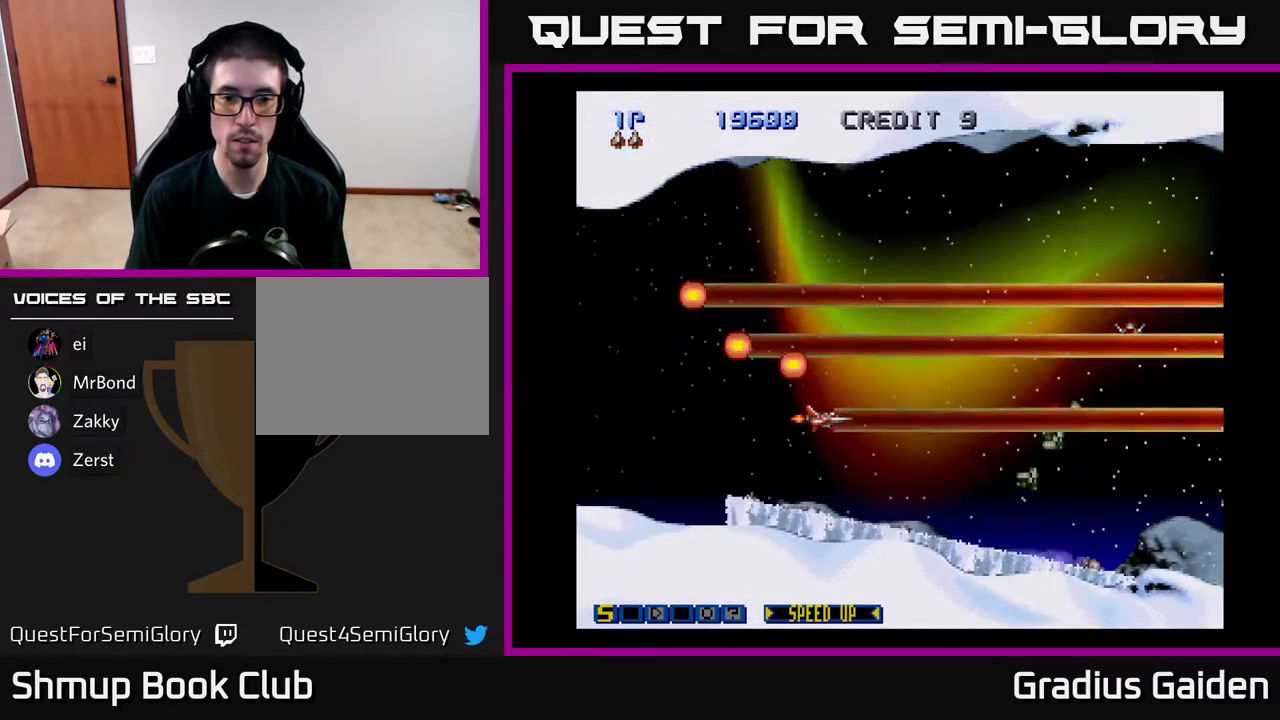
{"buttons": ["R2"], "events": [[67, "R2", "down"], [167, "R2", "up"], [267, "R2", "down"], [400, "R2", "up"], [483, "R2", "down"]]}
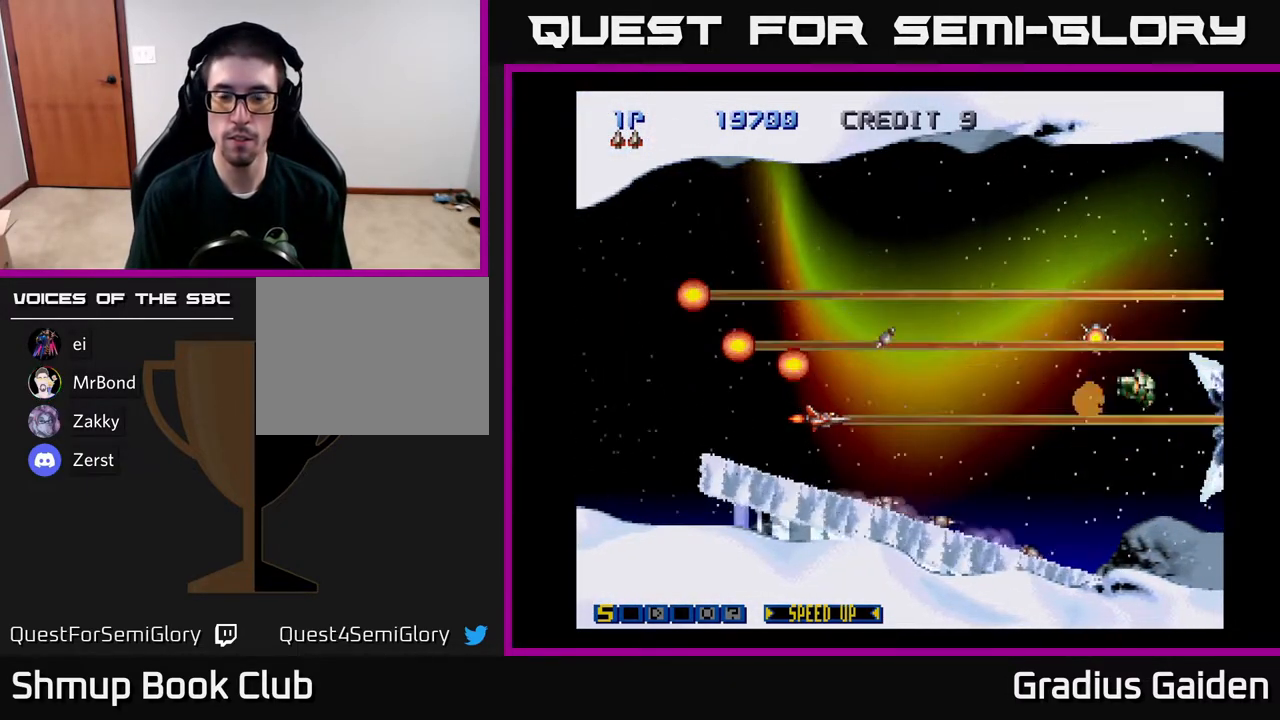
{"buttons": ["DPAD_UP"], "events": [[83, "R2", "up"], [117, "DPAD_UP", "down"], [150, "R2", "down"], [283, "R2", "up"], [300, "DPAD_UP", "up"], [350, "R2", "down"], [383, "DPAD_UP", "down"], [467, "R2", "up"]]}
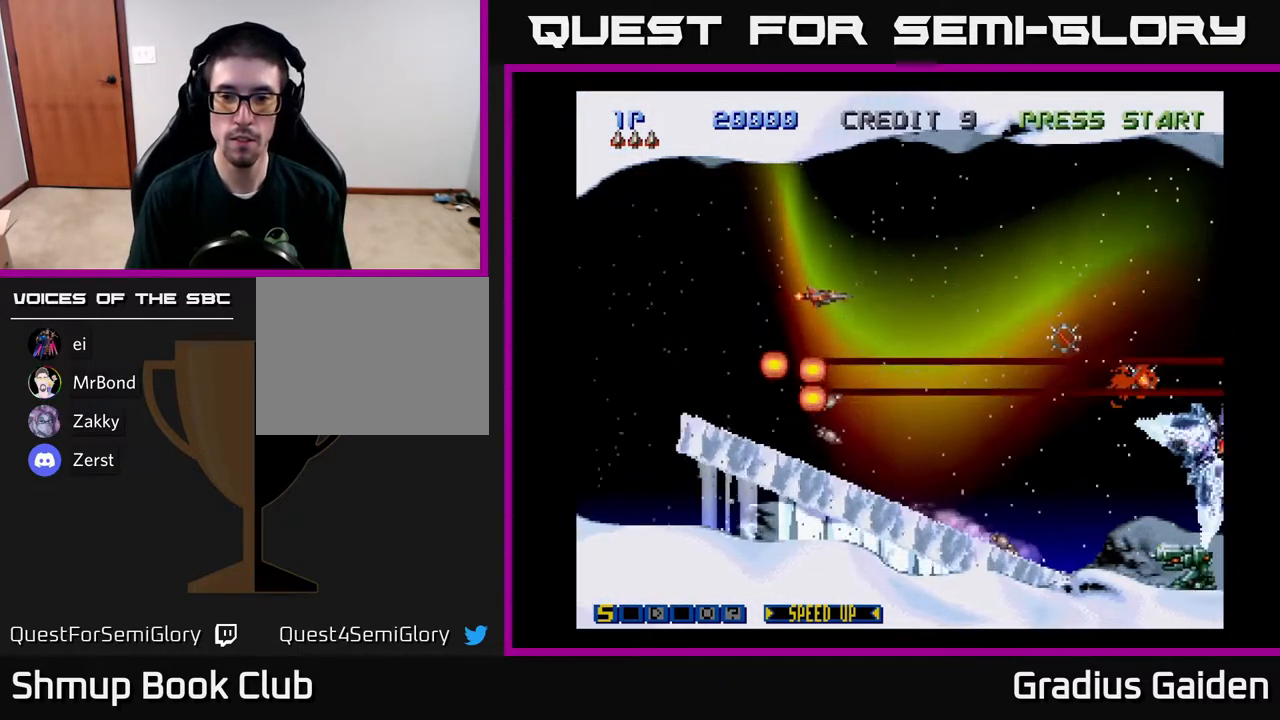
{"buttons": ["R2", "DPAD_RIGHT"], "events": [[33, "DPAD_UP", "up"], [50, "R2", "down"], [183, "R2", "up"], [267, "R2", "down"], [283, "DPAD_RIGHT", "down"], [367, "DPAD_DOWN", "down"], [367, "R2", "up"], [400, "DPAD_RIGHT", "up"], [433, "R2", "down"], [450, "DPAD_RIGHT", "down"], [500, "DPAD_DOWN", "up"]]}
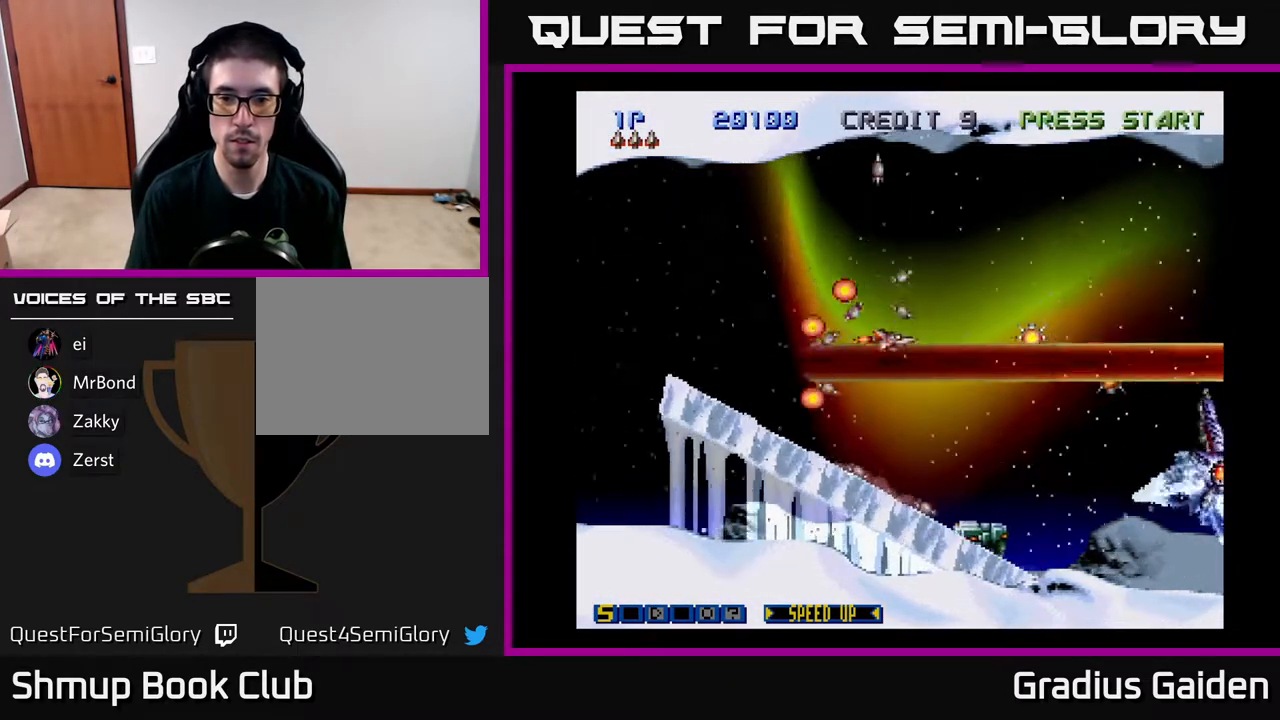
{"buttons": ["R2", "DPAD_DOWN", "DPAD_RIGHT"], "events": [[67, "R2", "up"], [100, "DPAD_RIGHT", "up"], [133, "R2", "down"], [233, "R2", "up"], [300, "R2", "down"], [400, "DPAD_RIGHT", "down"], [450, "R2", "up"], [467, "DPAD_DOWN", "down"], [500, "R2", "down"]]}
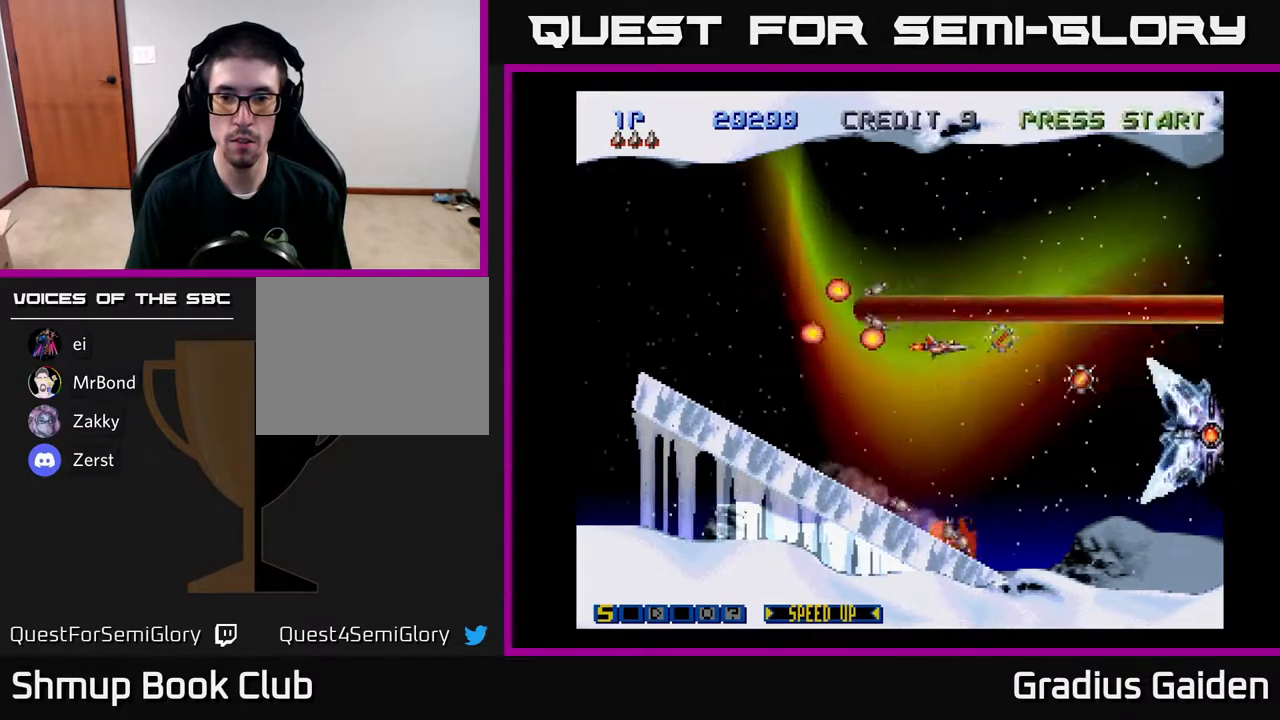
{"buttons": ["R2", "DPAD_UP"], "events": [[133, "R2", "up"], [167, "R2", "down"], [283, "DPAD_RIGHT", "up"], [317, "DPAD_DOWN", "up"], [350, "DPAD_LEFT", "down"], [467, "DPAD_UP", "down"], [500, "DPAD_LEFT", "up"]]}
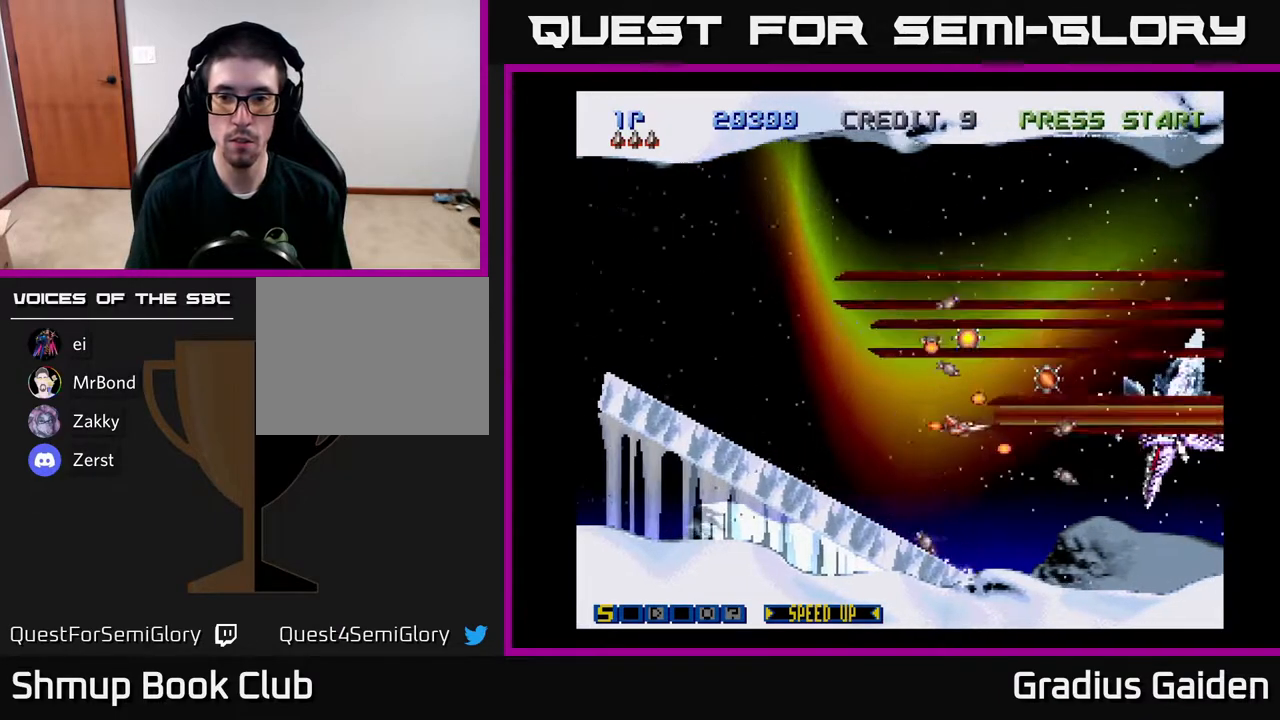
{"buttons": ["DPAD_UP"], "events": [[67, "DPAD_UP", "up"], [150, "DPAD_DOWN", "down"], [167, "R2", "up"], [200, "R2", "down"], [300, "DPAD_LEFT", "down"], [317, "DPAD_DOWN", "up"], [333, "R2", "up"], [383, "R2", "down"], [433, "DPAD_UP", "down"], [483, "DPAD_LEFT", "up"], [500, "R2", "up"]]}
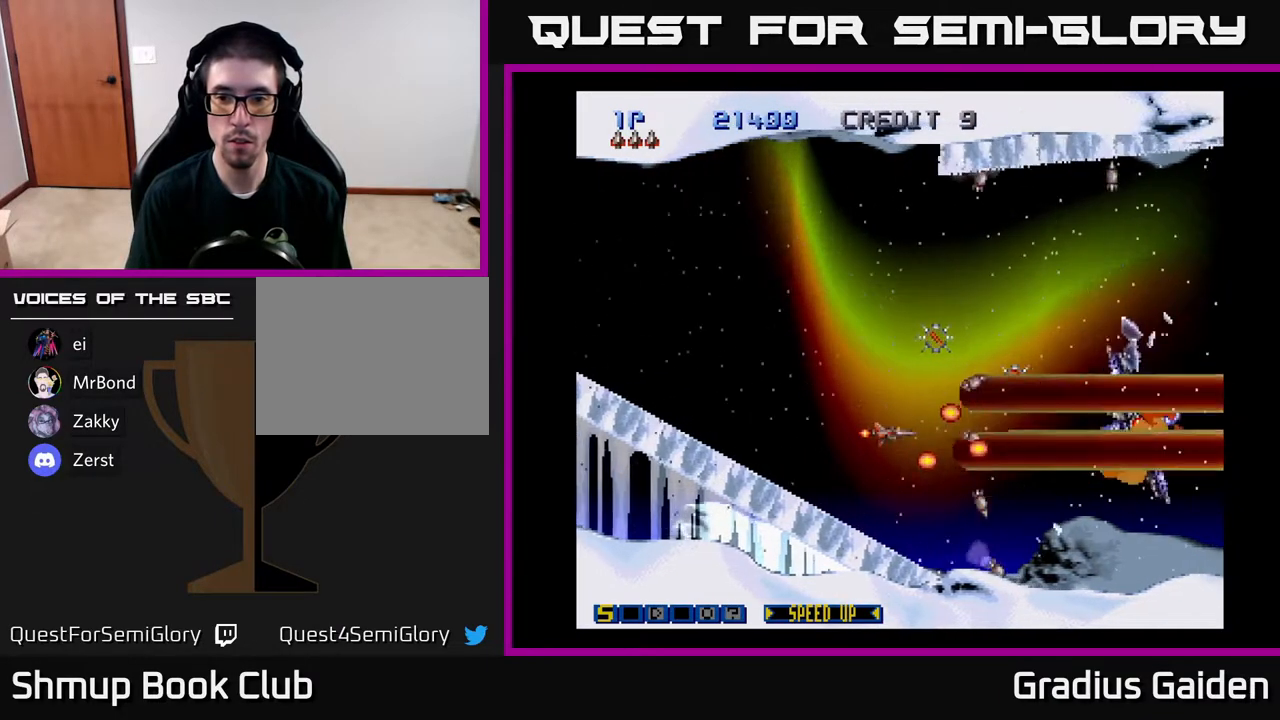
{"buttons": ["R2", "DPAD_UP"], "events": [[17, "DPAD_UP", "up"], [50, "R2", "down"], [150, "DPAD_LEFT", "down"], [200, "R2", "up"], [267, "R2", "down"], [283, "DPAD_LEFT", "up"], [367, "R2", "up"], [400, "DPAD_UP", "down"], [417, "R2", "down"]]}
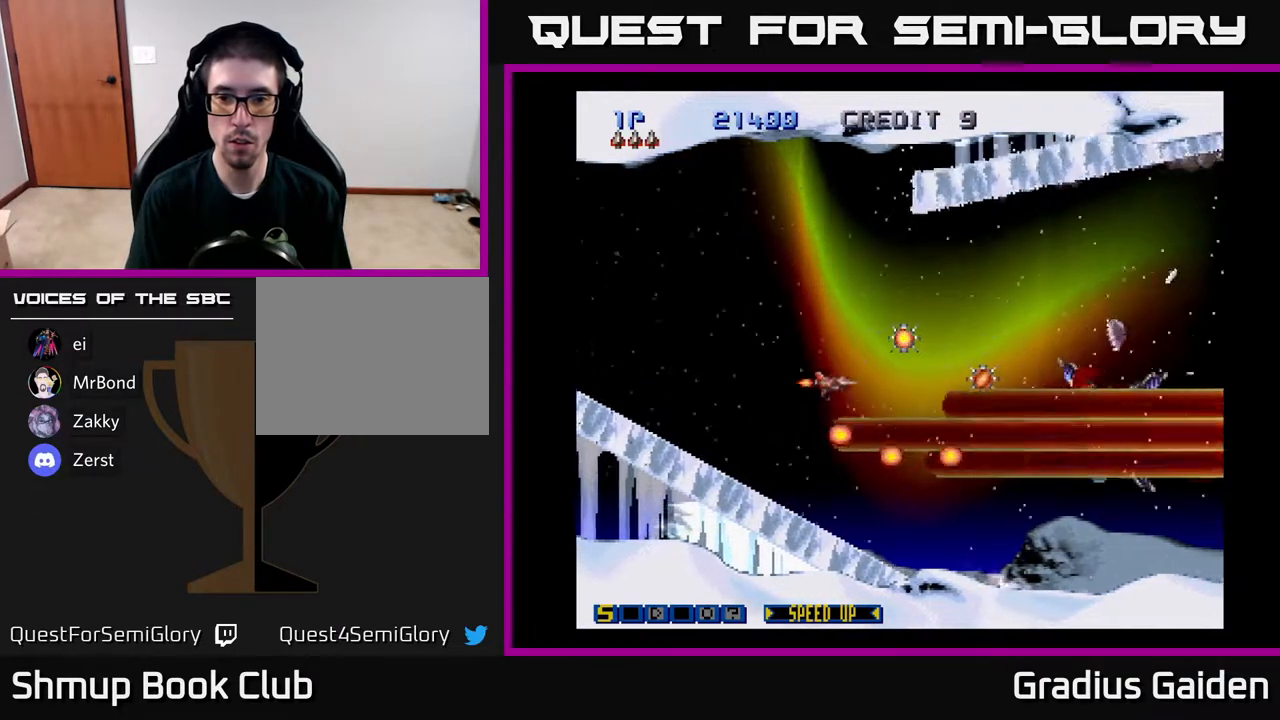
{"buttons": ["R2", "DPAD_LEFT"]}
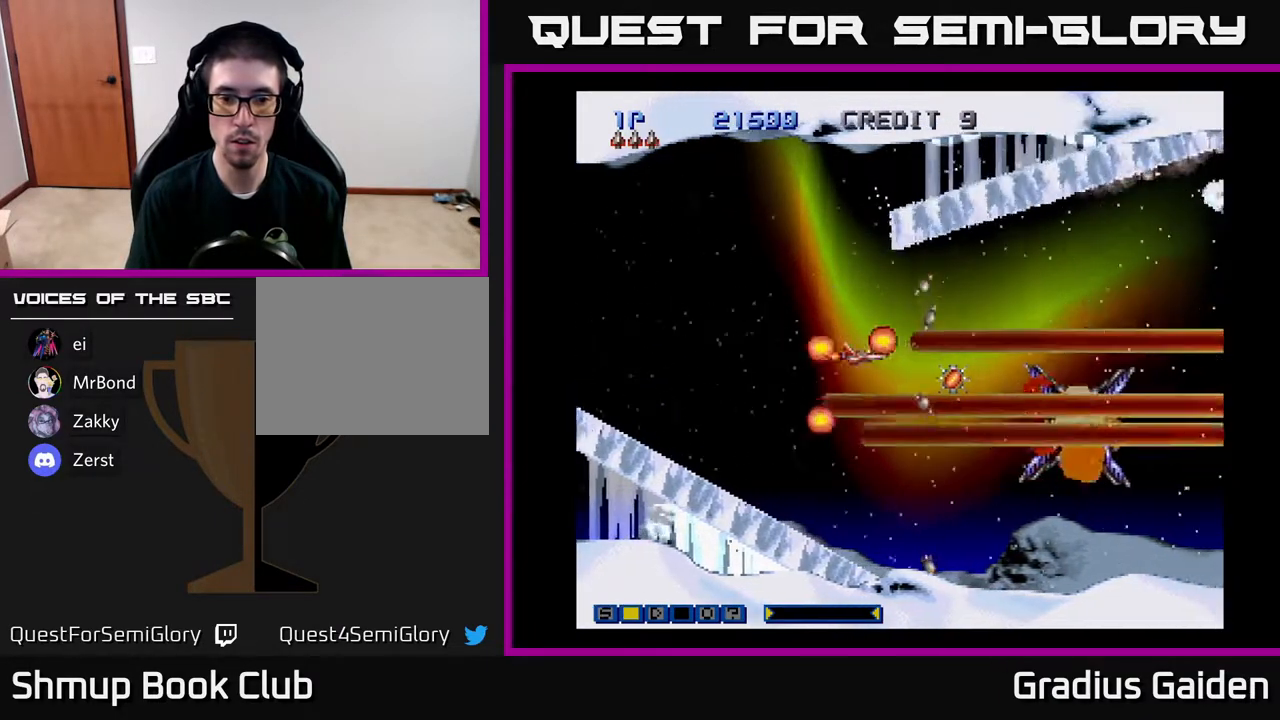
{"buttons": ["DPAD_RIGHT"], "events": [[33, "DPAD_DOWN", "down"], [50, "DPAD_LEFT", "up"], [100, "DPAD_DOWN", "up"], [100, "R2", "up"], [150, "R2", "down"], [283, "R2", "up"], [367, "DPAD_RIGHT", "down"], [367, "R2", "down"], [483, "R2", "up"]]}
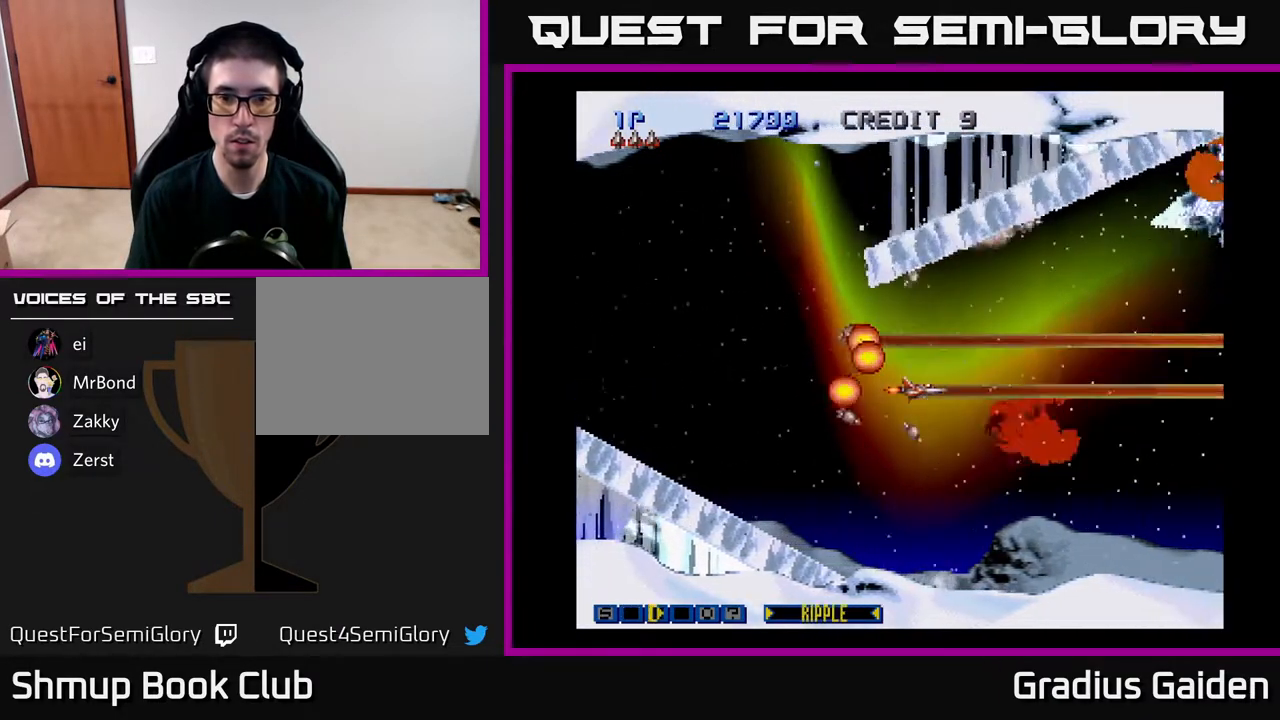
{"buttons": ["R2", "DPAD_UP", "DPAD_RIGHT"]}
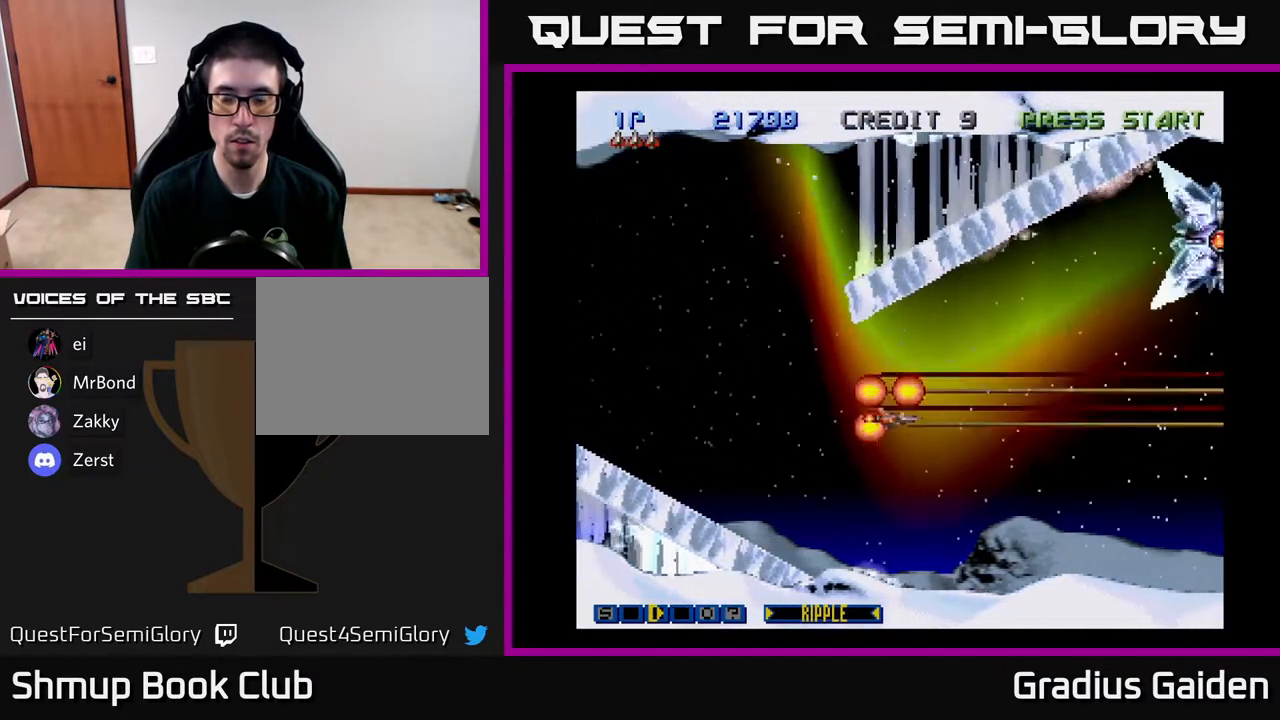
{"buttons": ["DPAD_UP"], "events": [[50, "DPAD_UP", "up"], [67, "R2", "up"], [167, "R2", "down"], [267, "DPAD_UP", "down"], [283, "DPAD_RIGHT", "up"], [283, "R2", "up"], [367, "R2", "down"], [483, "R2", "up"]]}
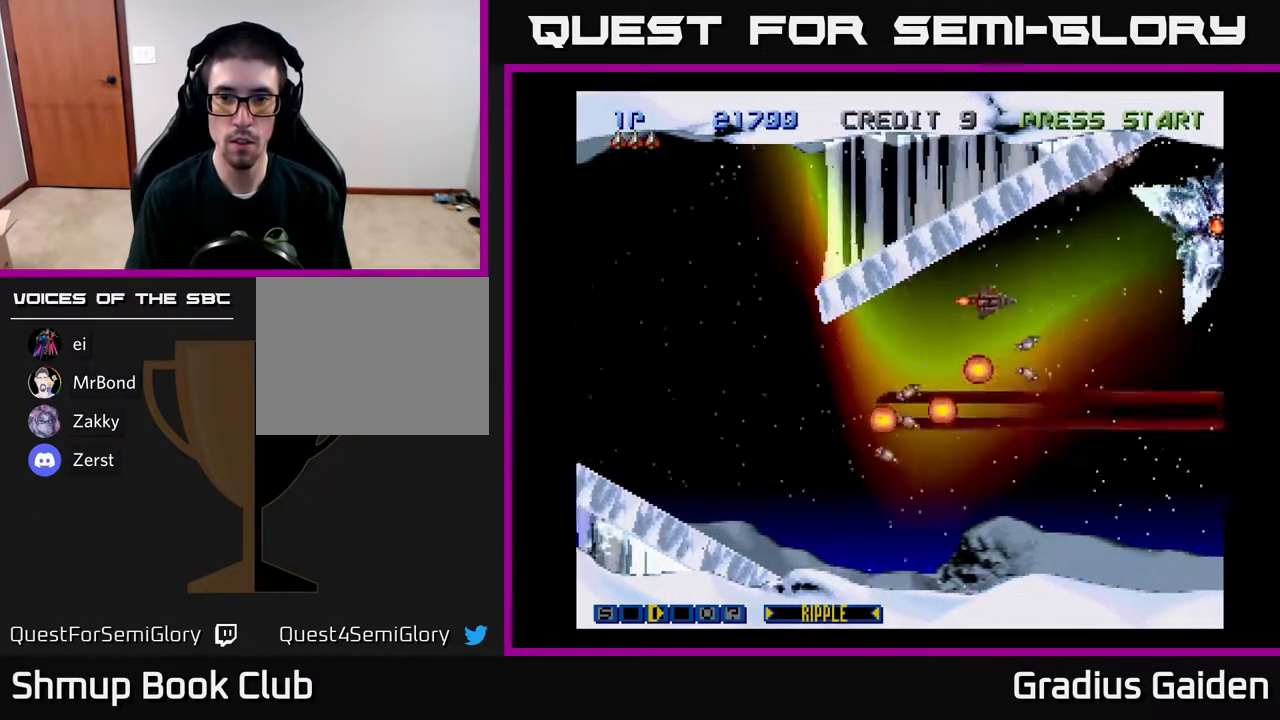
{"buttons": [], "events": [[67, "DPAD_UP", "up"], [183, "R2", "down"], [317, "R2", "up"]]}
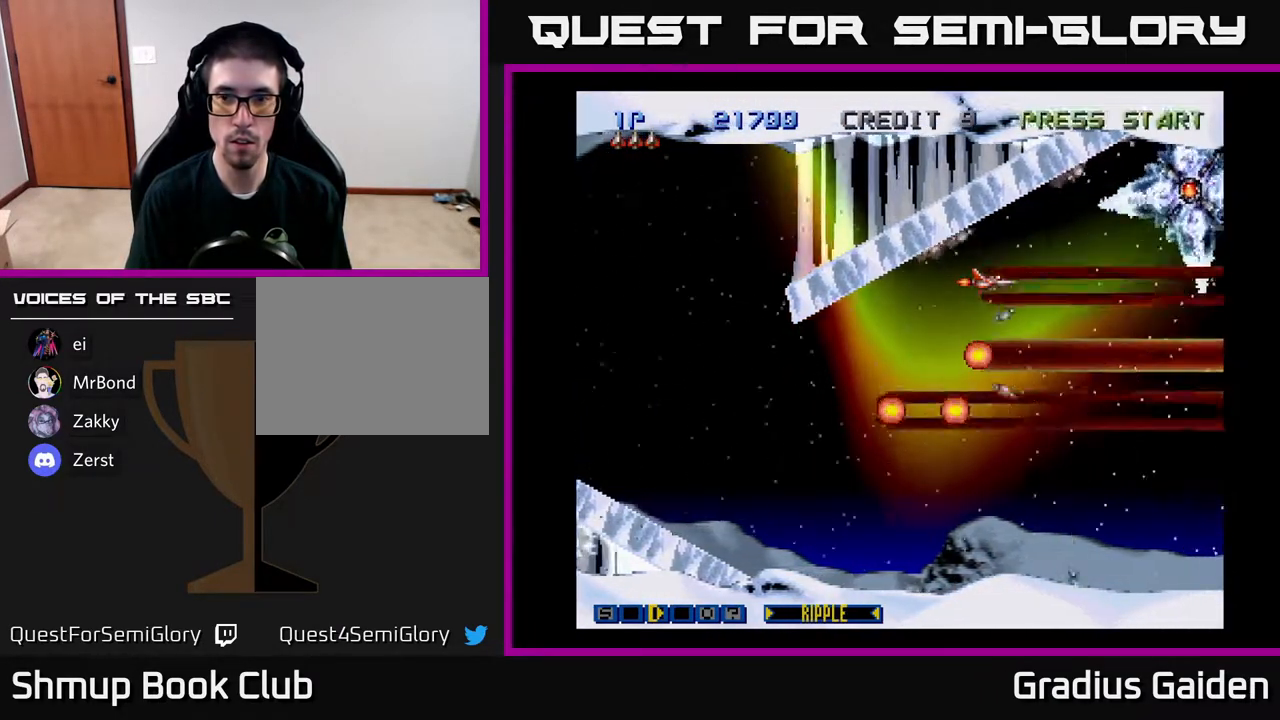
{"buttons": ["R2", "DPAD_DOWN"], "events": [[250, "DPAD_DOWN", "down"], [350, "R2", "down"]]}